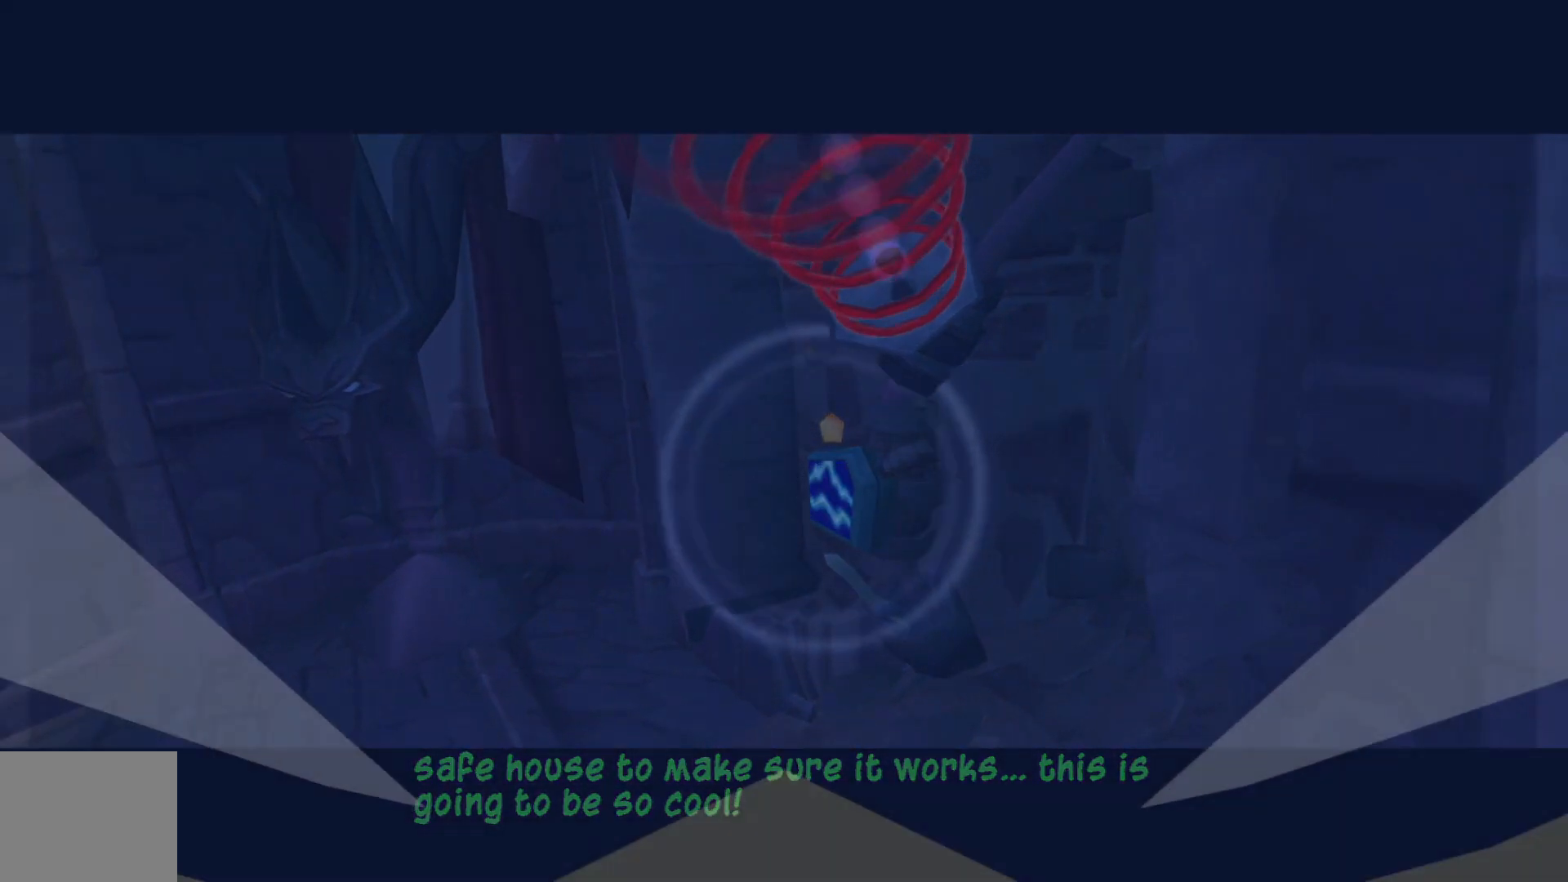
Gameplay with a controller (Xbox layout); each line is a JSON object with the inputs held at the frame after it. "events" lists button and stick changes between this image and that frame as [ms after this image, input, new state], when the widget could be followed in between.
{"buttons": [], "left_stick": "center", "right_stick": "center", "events": [[150, "A", "down"], [267, "A", "up"]]}
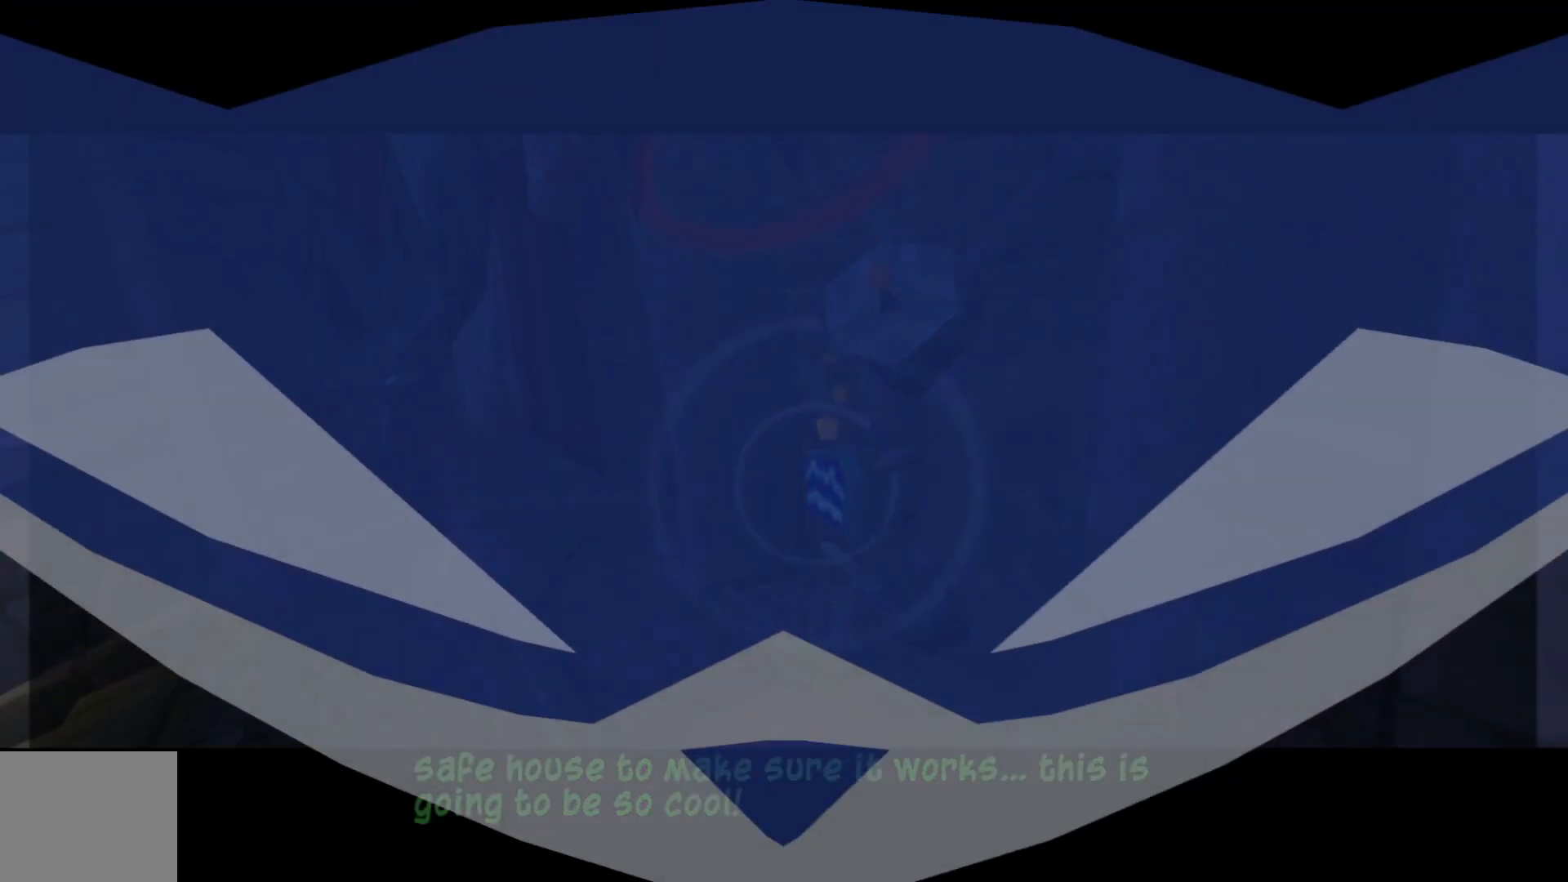
{"buttons": [], "left_stick": "center", "right_stick": "center", "events": [[367, "A", "down"], [500, "A", "up"]]}
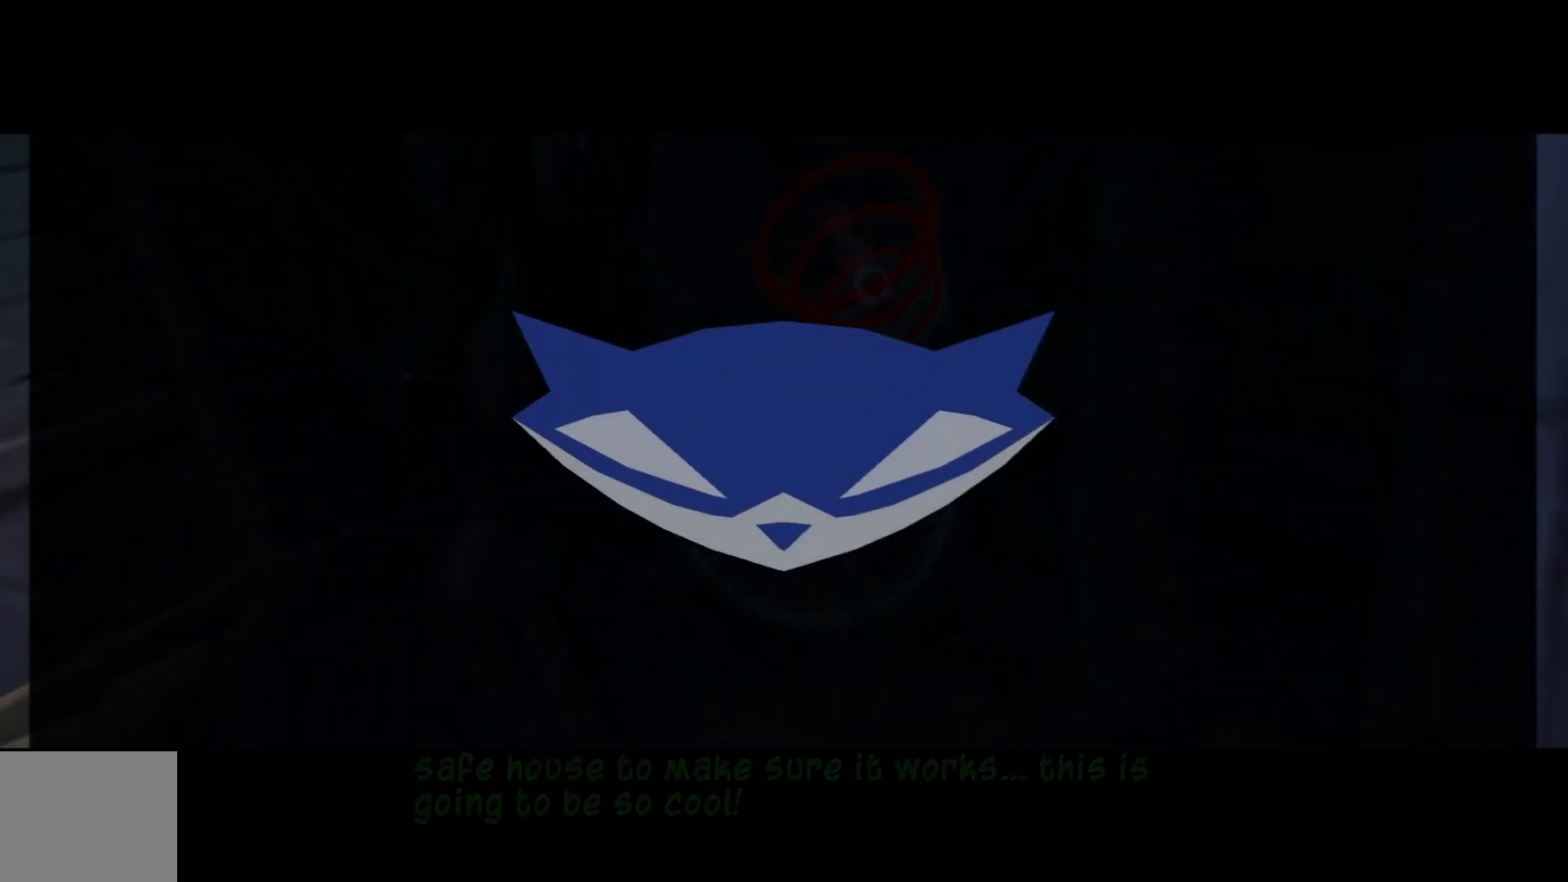
{"buttons": ["A"], "left_stick": "center", "right_stick": "center", "events": [[467, "A", "down"]]}
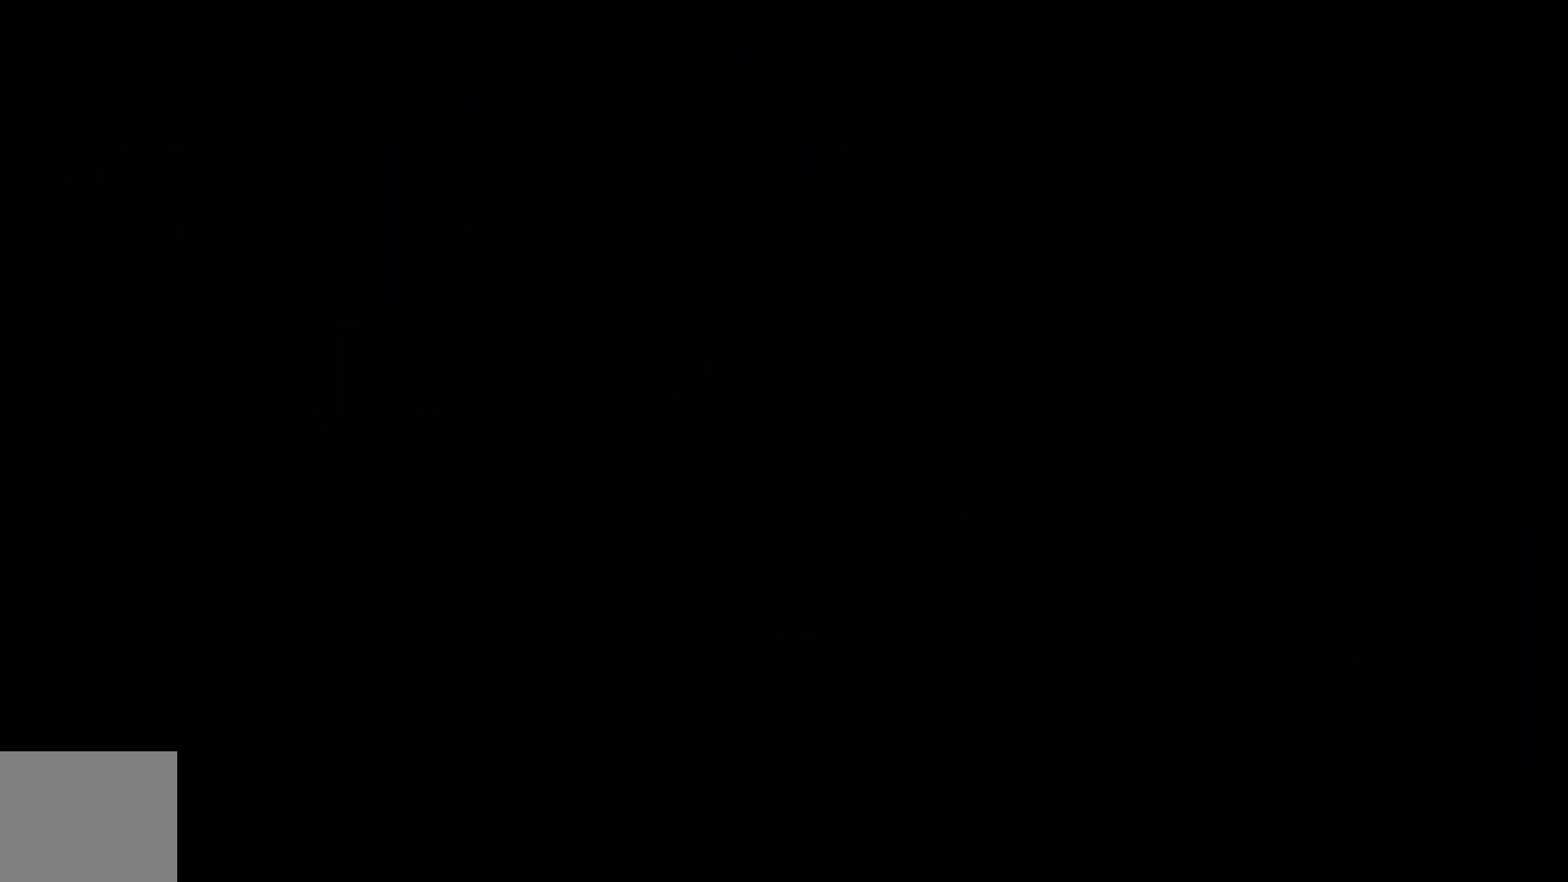
{"buttons": [], "left_stick": "center", "right_stick": "center", "events": [[67, "A", "up"]]}